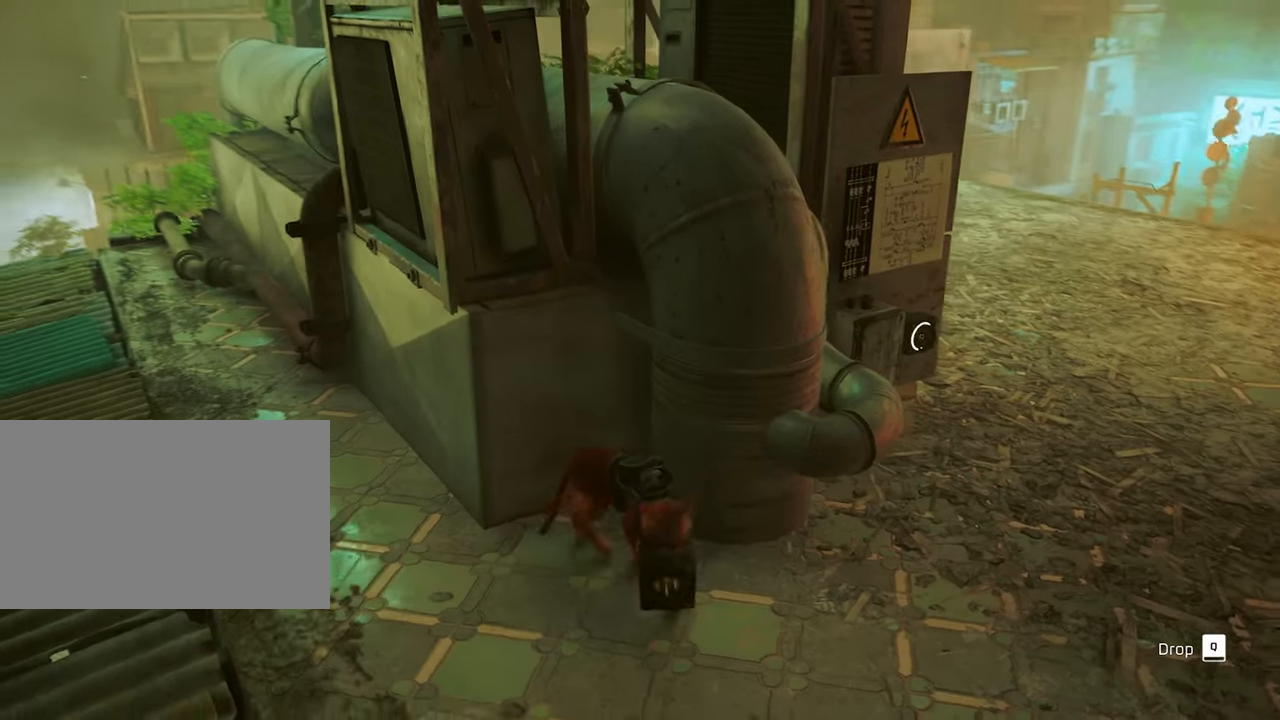
Gameplay with keyboard and mouse; each line is a JSON object with the keys and mouse buttons held at the frame after it. "events" lists presses ("down") and releases ("up") of "1", "2", "3", "4", "5", "a", "alt", "c", "caps_lock", "ctrl", "d", "e", "f", "g", "q", "r", "s", "shift", "space", "t", "tab", "v", "w", "x", "z", "mouse_left", "mouse_wheel" and "mouse_right" between this image and that frame as [ms after this image, input, new state], when the widget could be followed in between. "mouse_left", "mouse_wheel", "mouse_right" = the "left", "wheel", "right" buttons of the "mouse" list. No other keys are recorded. "wheel" means that the mouse wheel is clicked or scrolled. Not read: mouse_move.
{"keys": ["d"], "mouse": [], "events": [[50, "s", "up"]]}
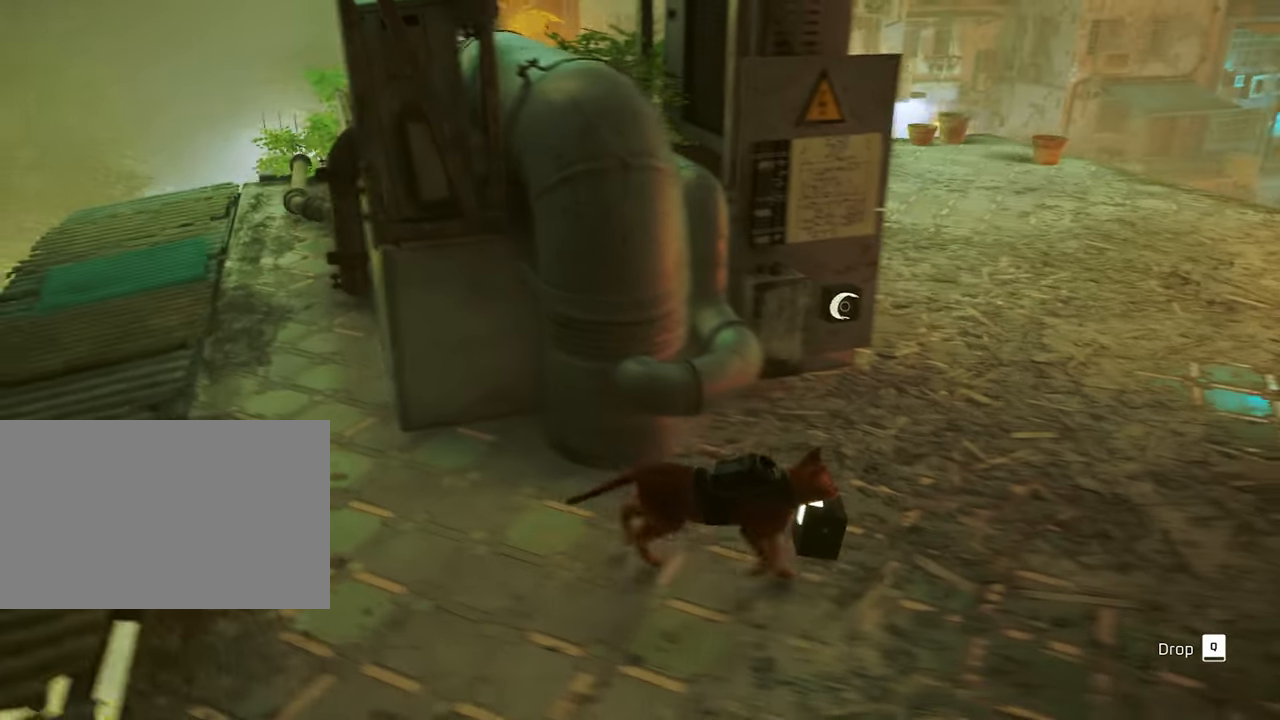
{"keys": ["d", "w"], "mouse": [], "events": [[217, "w", "down"]]}
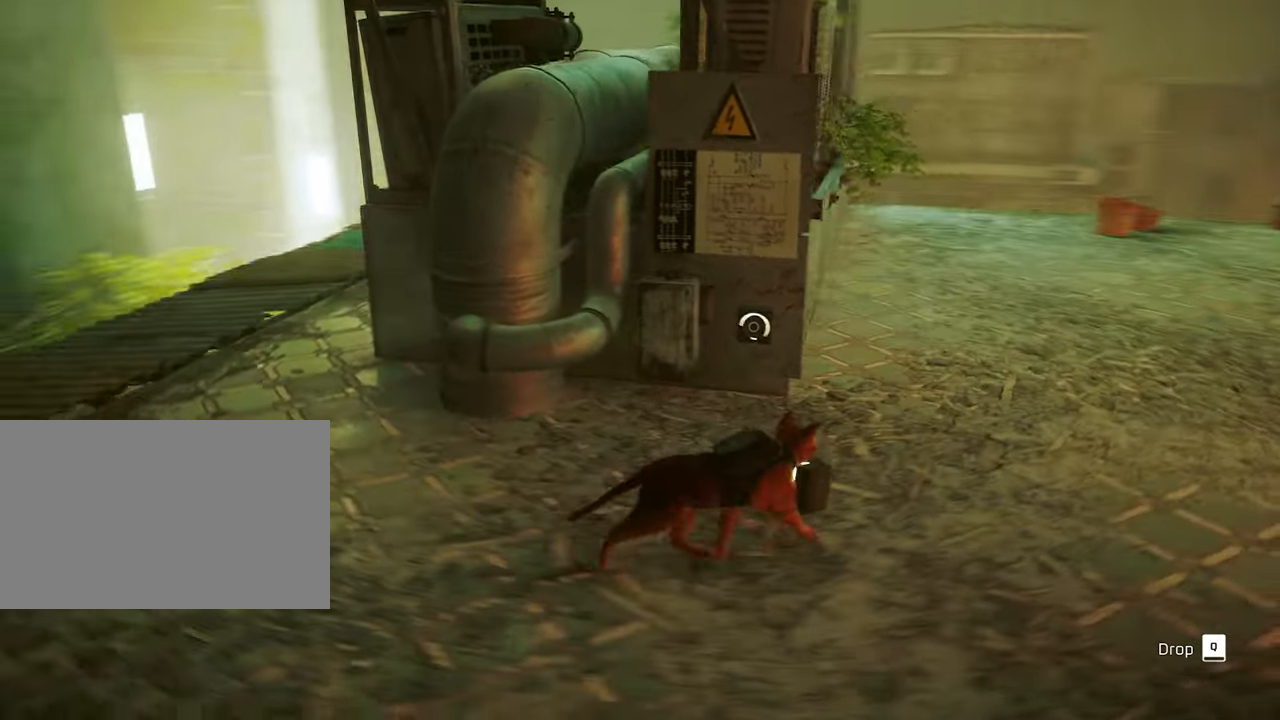
{"keys": ["d", "w"], "mouse": [], "events": []}
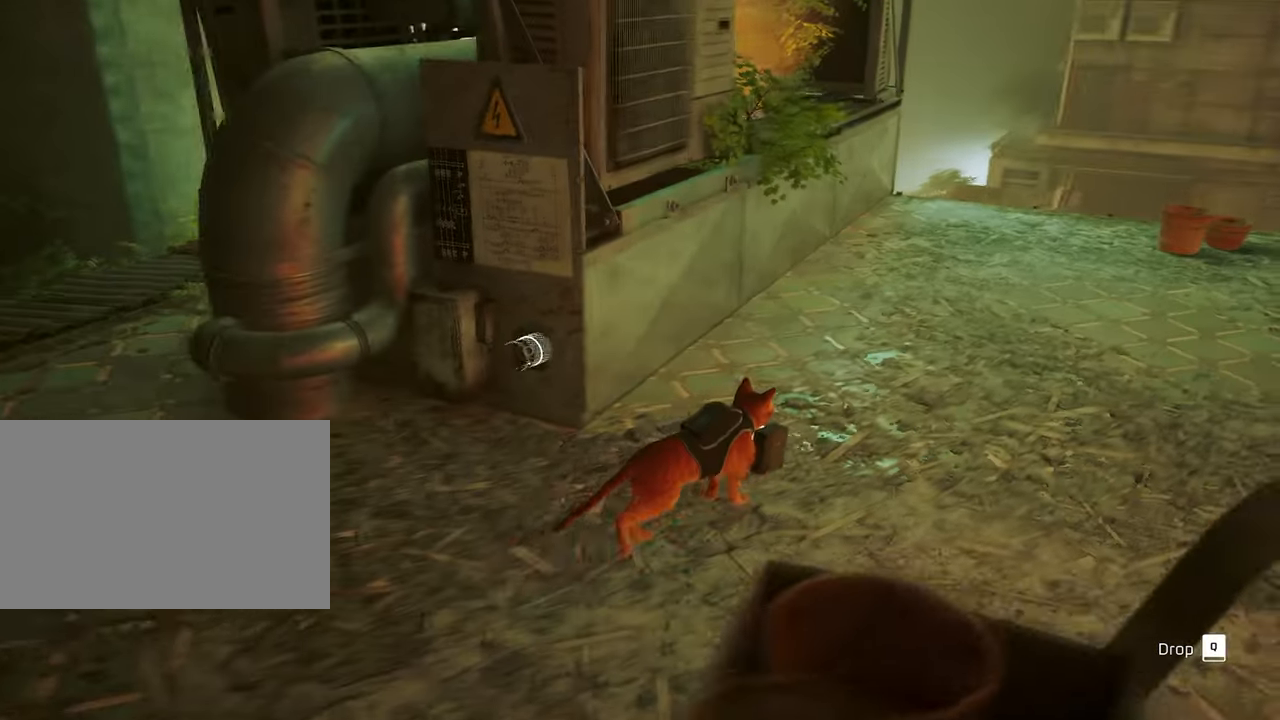
{"keys": ["d", "w"], "mouse": [], "events": []}
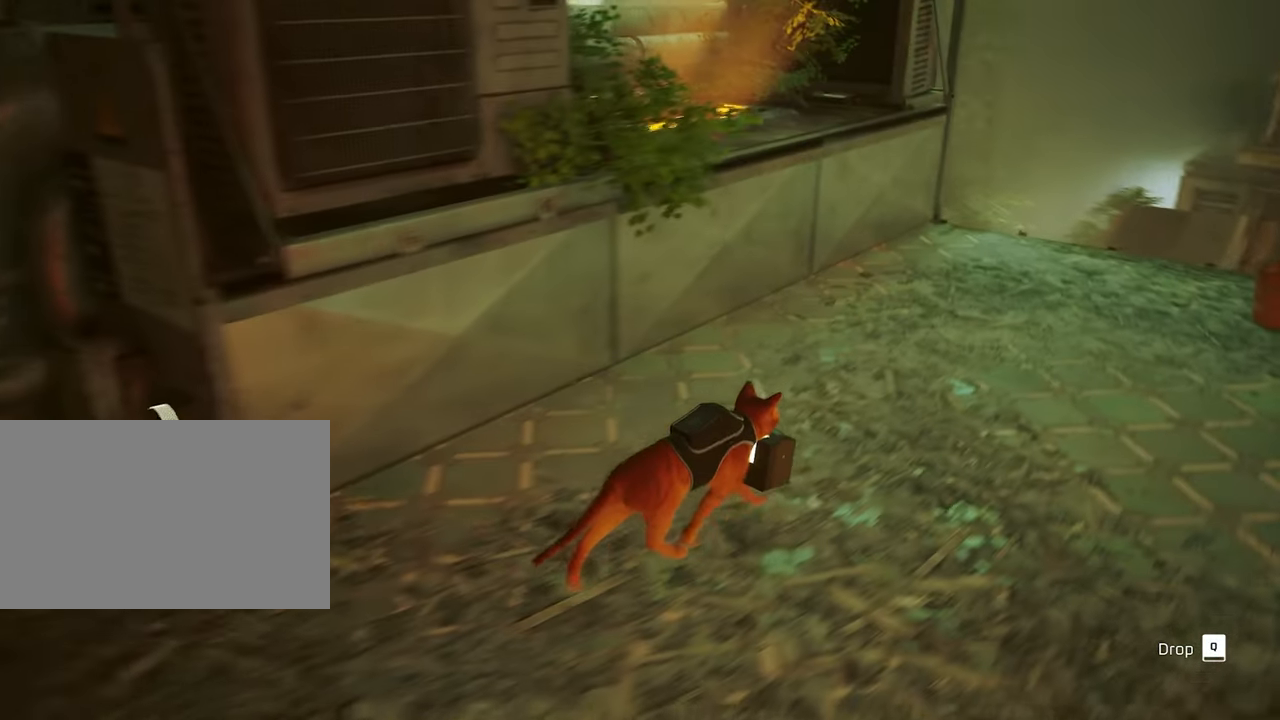
{"keys": ["w"], "mouse": [], "events": [[451, "d", "up"]]}
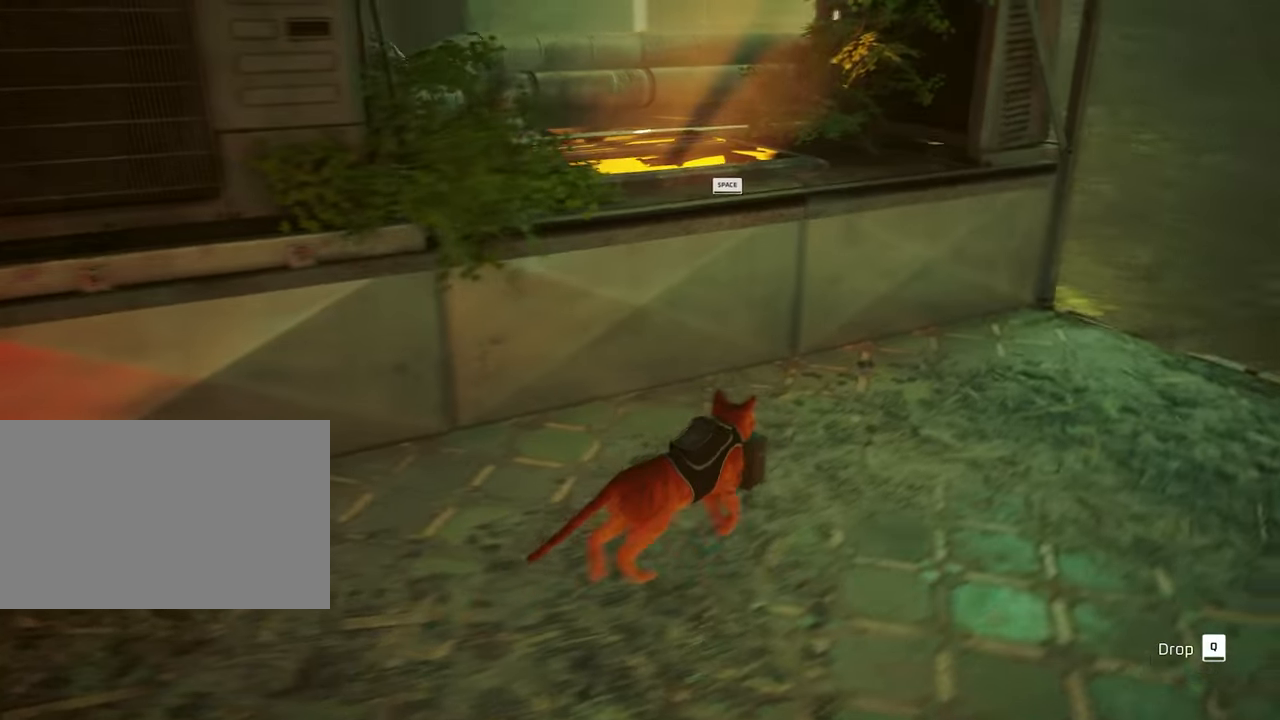
{"keys": ["w"], "mouse": [], "events": [[266, "space", "down"], [416, "space", "up"]]}
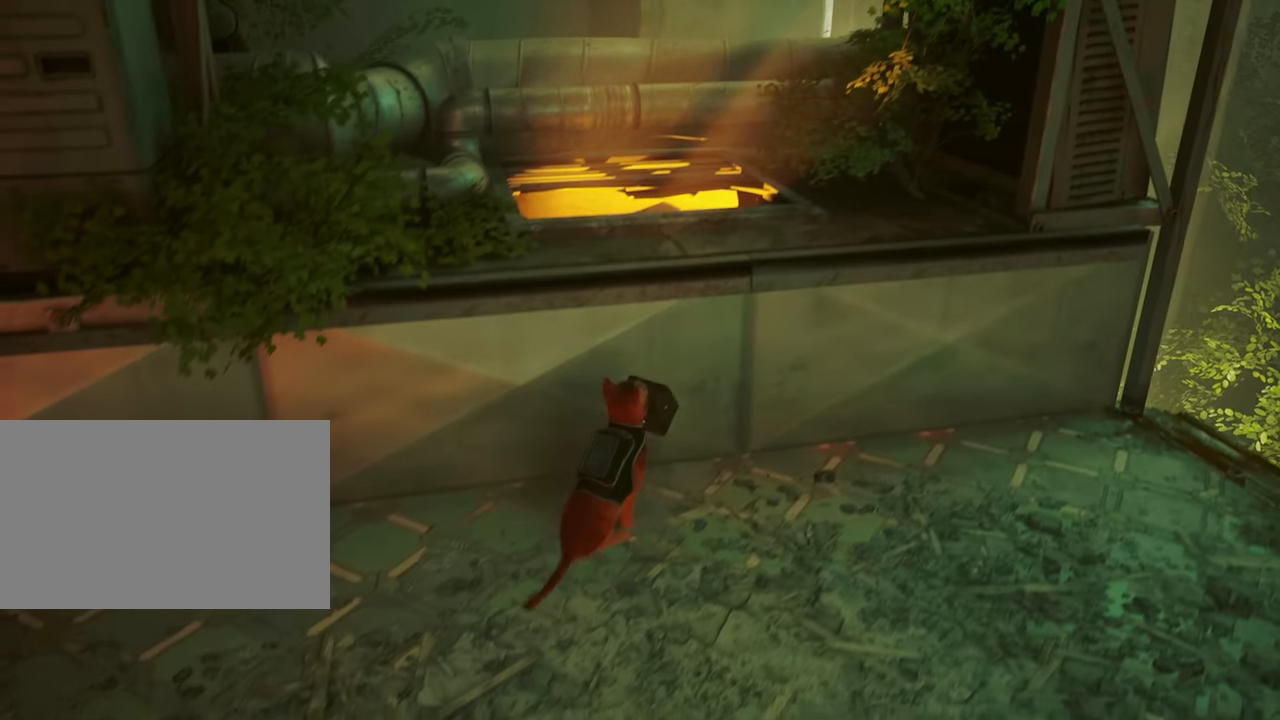
{"keys": ["w"], "mouse": [], "events": []}
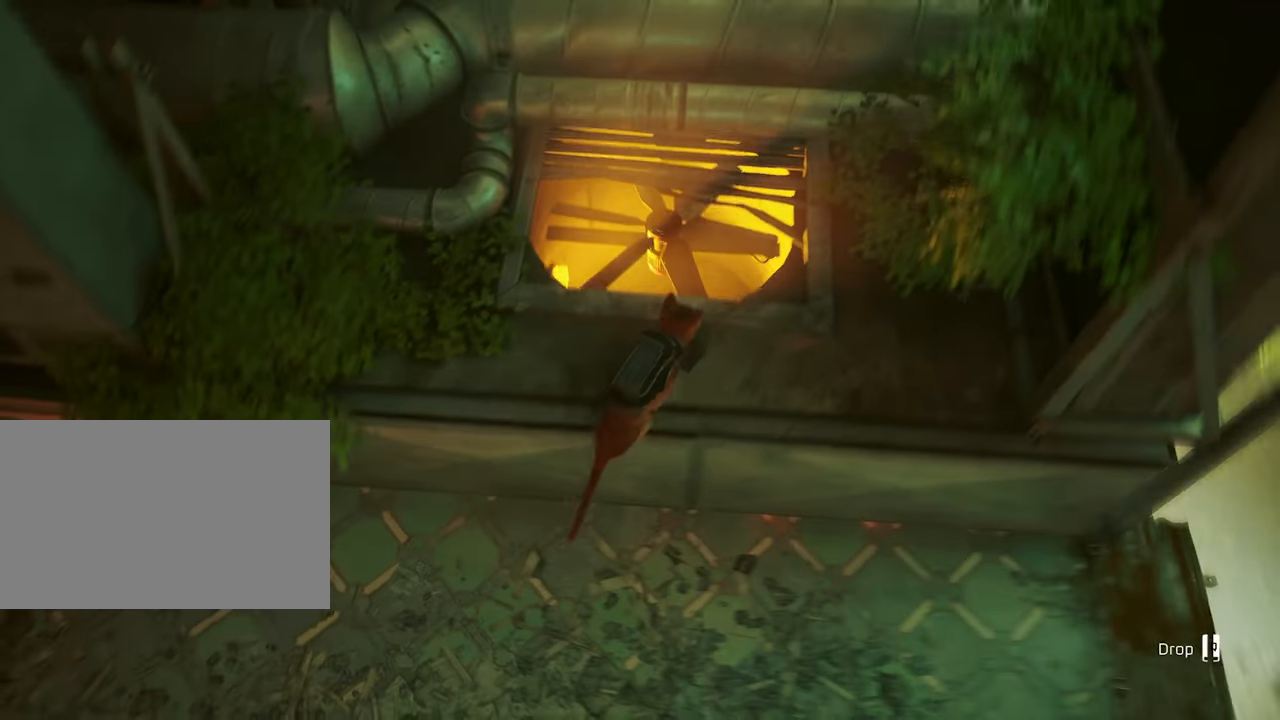
{"keys": [], "mouse": [], "events": [[216, "w", "up"]]}
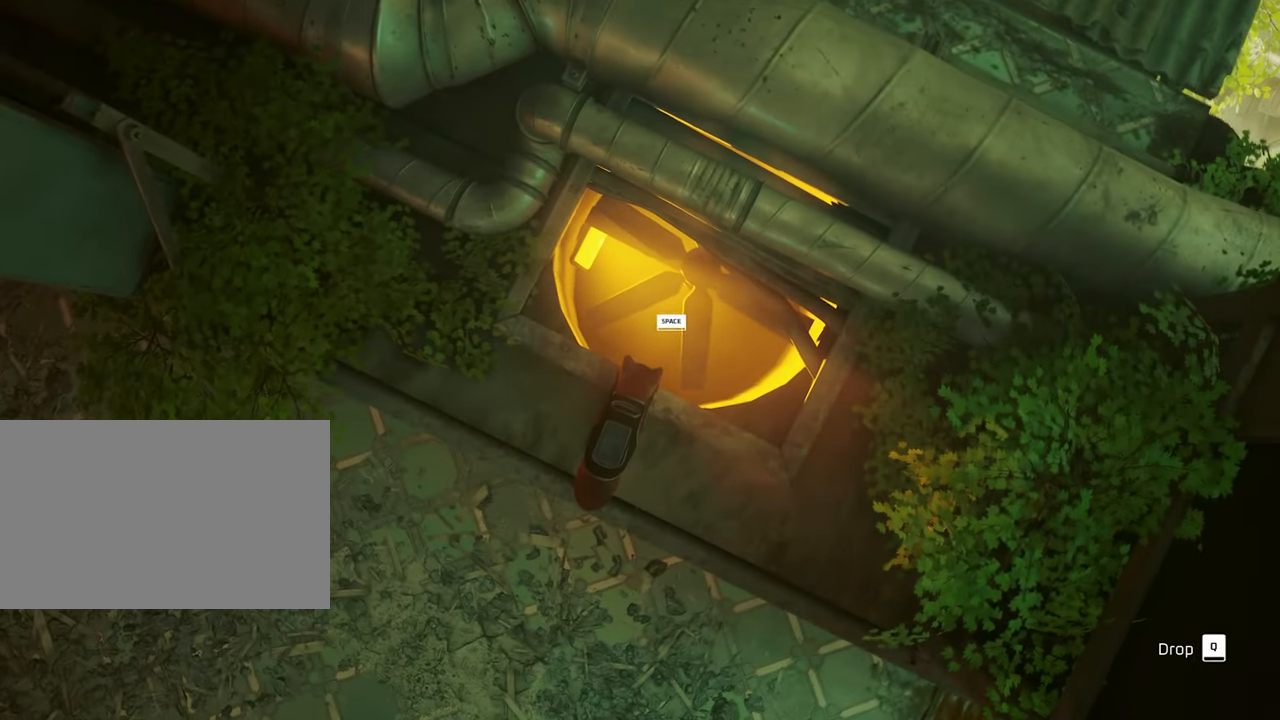
{"keys": ["w"], "mouse": [], "events": [[266, "space", "down"], [366, "space", "up"], [416, "w", "down"]]}
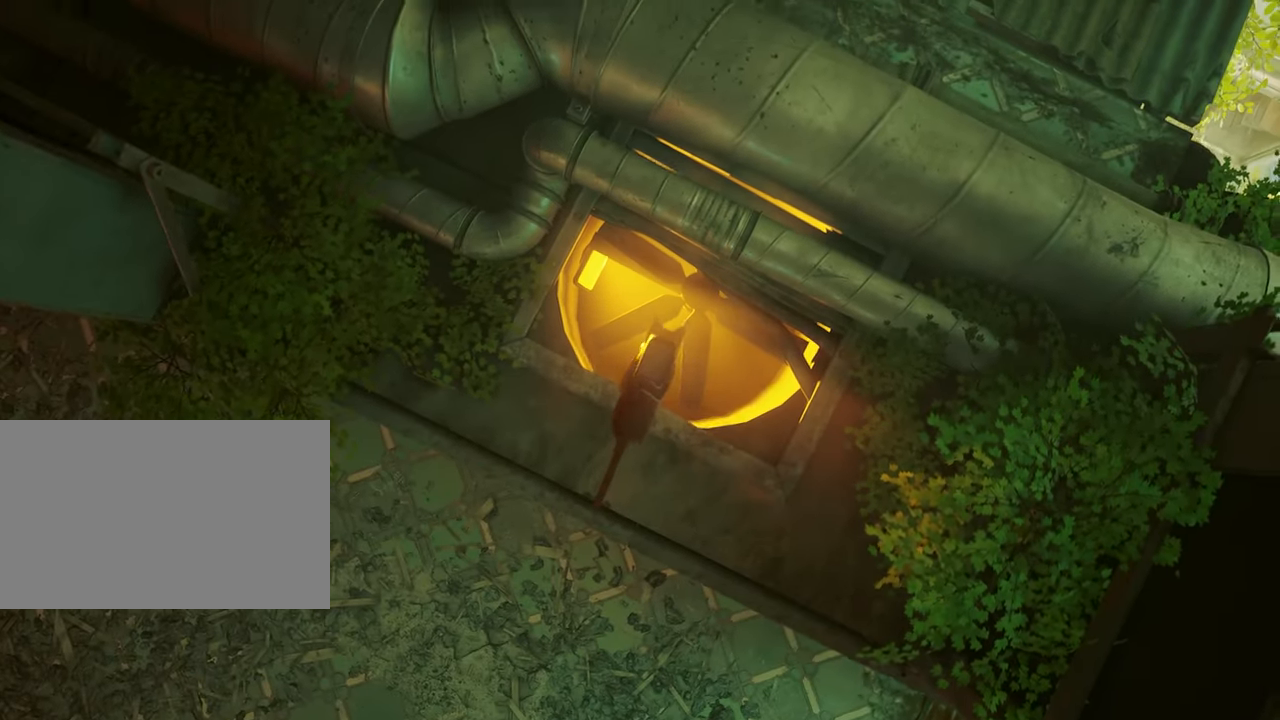
{"keys": [], "mouse": [], "events": [[100, "w", "up"]]}
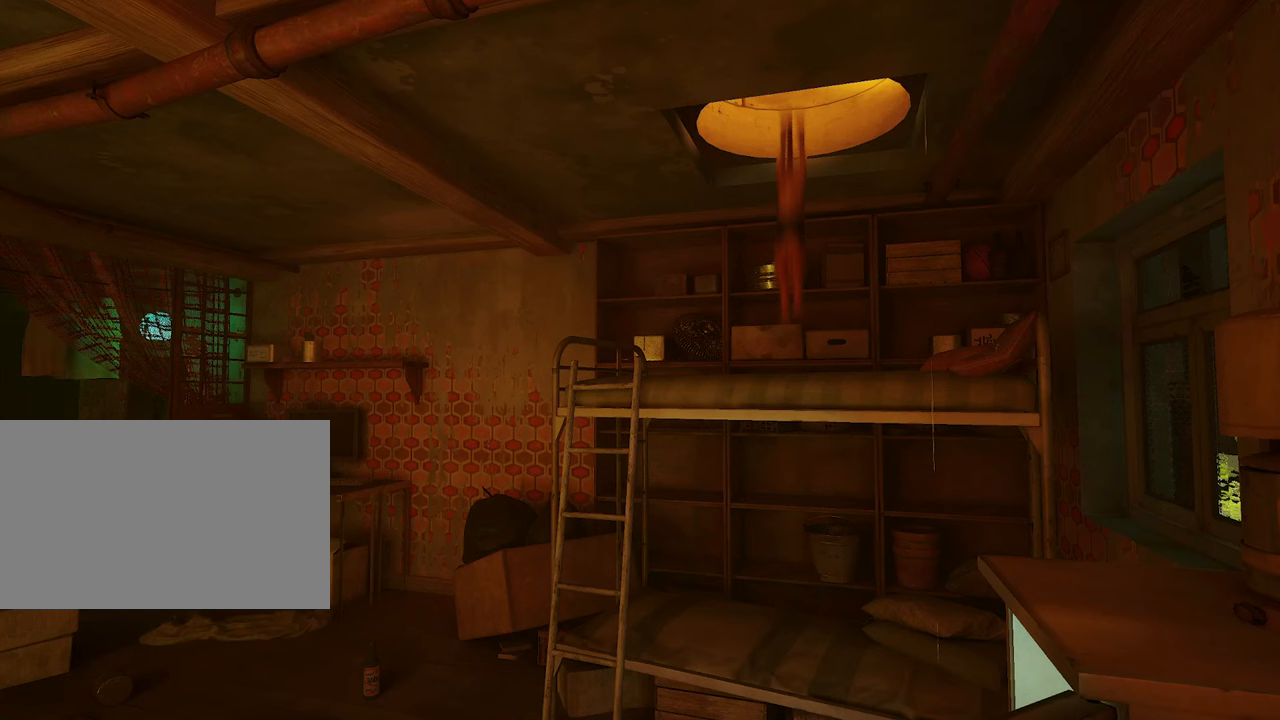
{"keys": [], "mouse": [], "events": []}
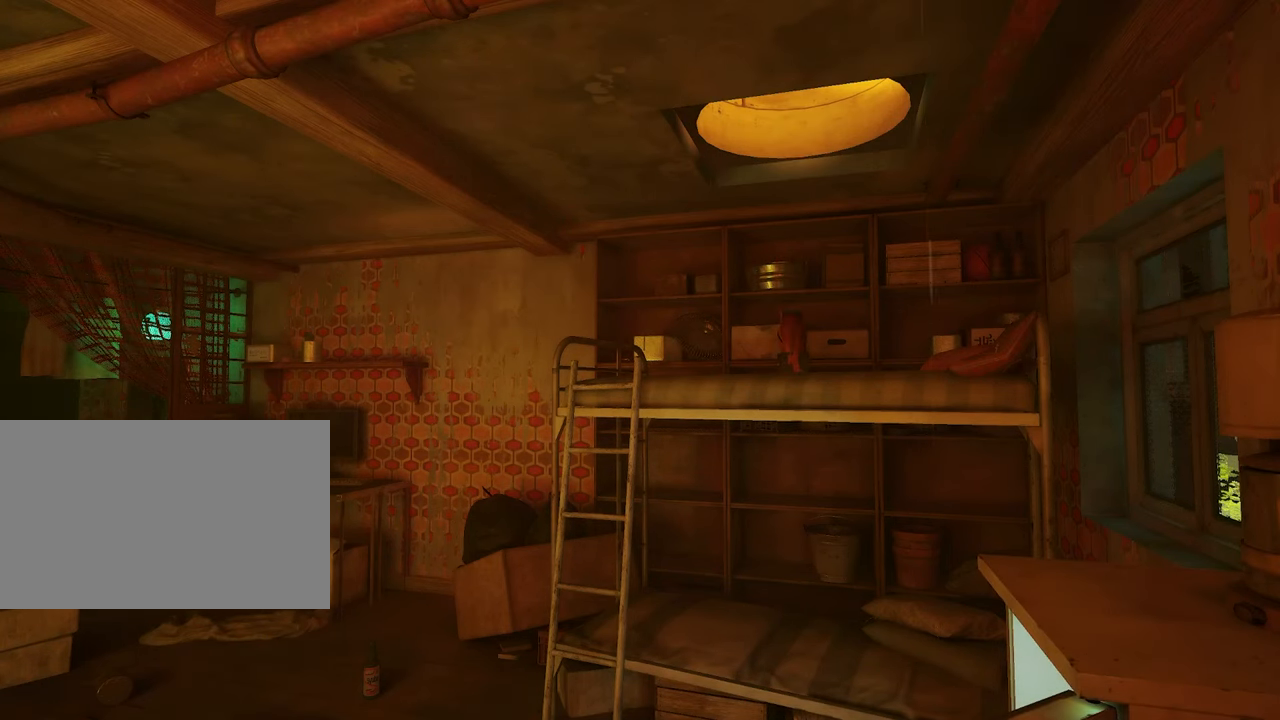
{"keys": ["s"], "mouse": [], "events": [[466, "s", "down"]]}
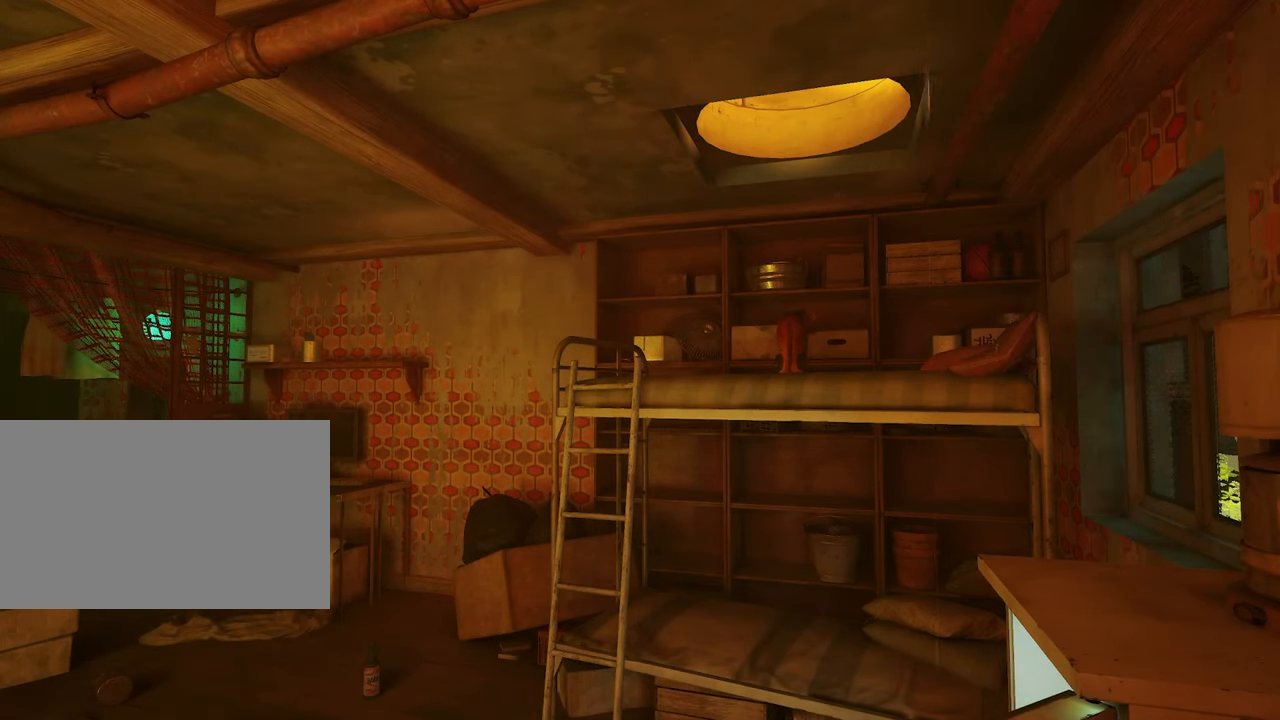
{"keys": ["a"], "mouse": [], "events": [[50, "a", "down"], [100, "s", "up"]]}
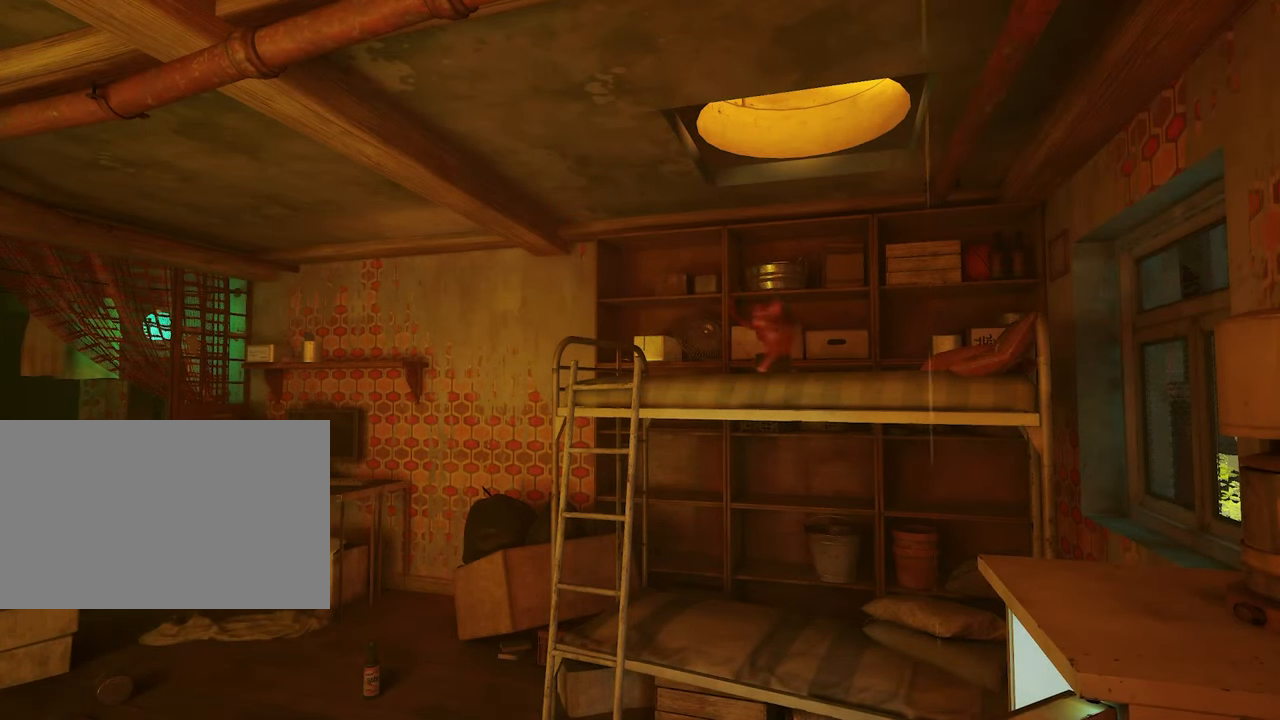
{"keys": ["d", "s"], "mouse": [], "events": [[16, "a", "up"], [116, "s", "down"], [450, "d", "down"]]}
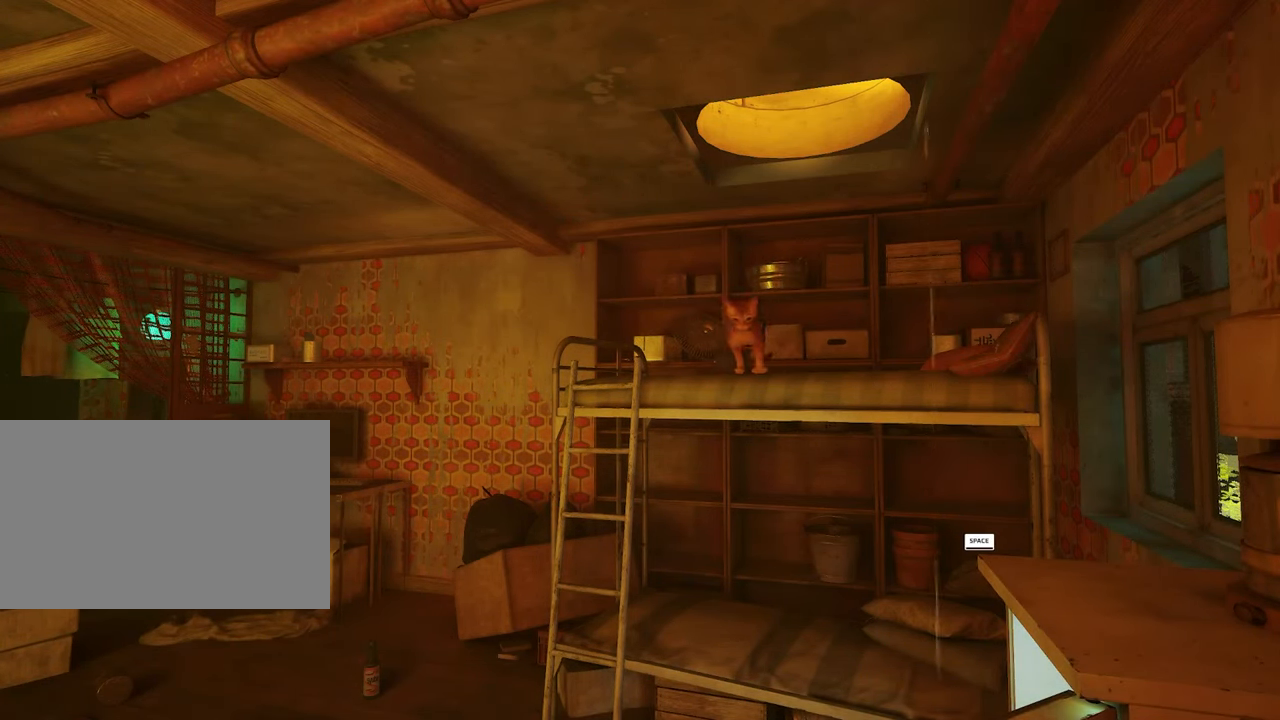
{"keys": ["s"], "mouse": [], "events": [[83, "d", "up"], [183, "s", "up"], [466, "s", "down"]]}
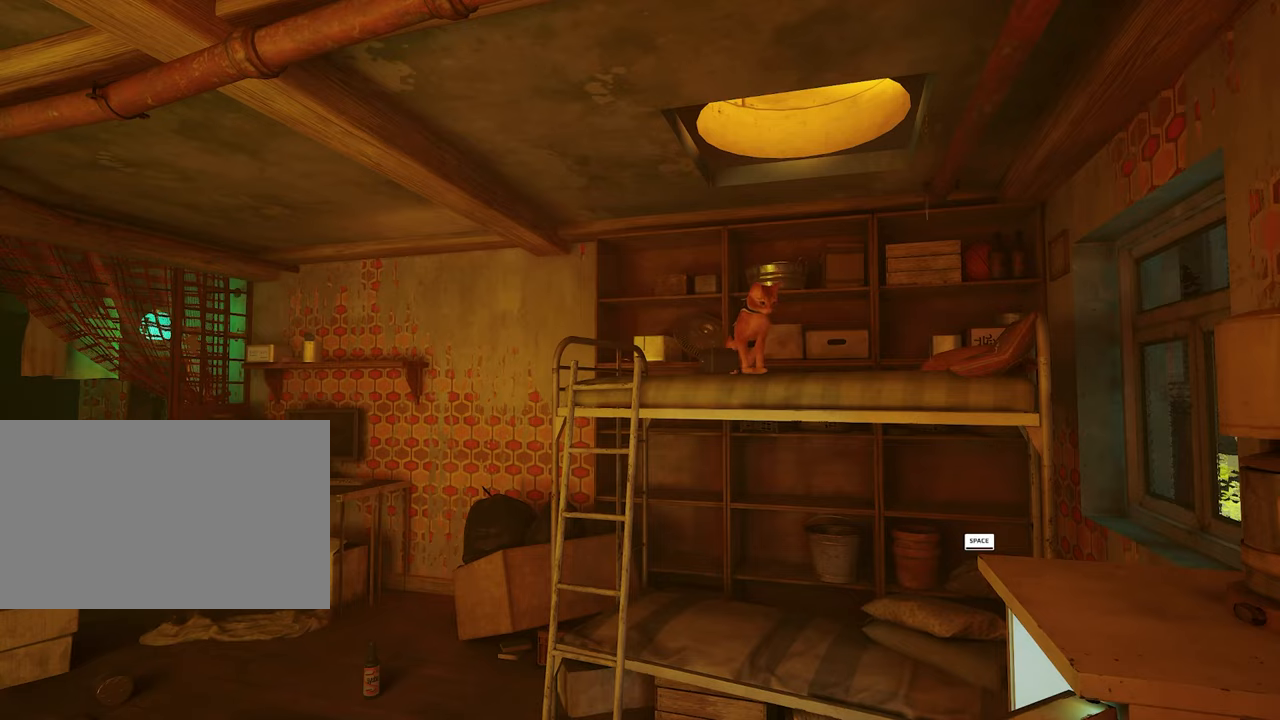
{"keys": [], "mouse": [], "events": [[200, "s", "up"]]}
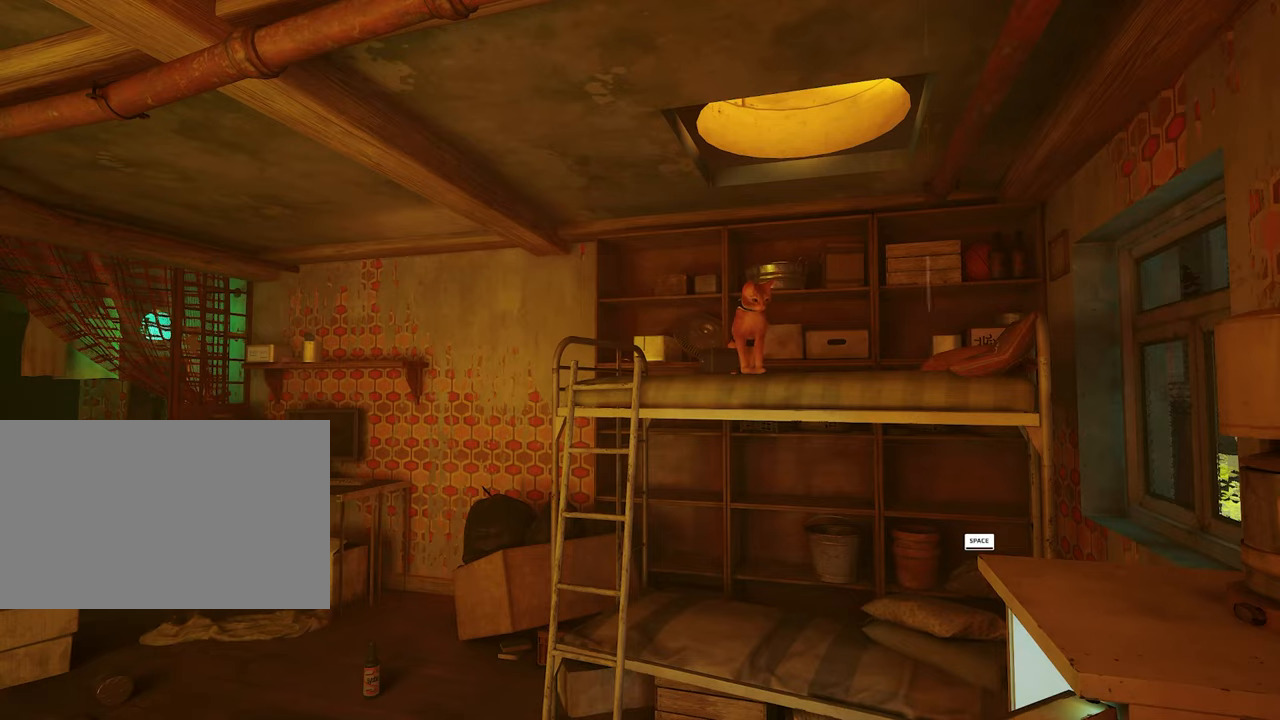
{"keys": ["q"], "mouse": [], "events": [[483, "q", "down"]]}
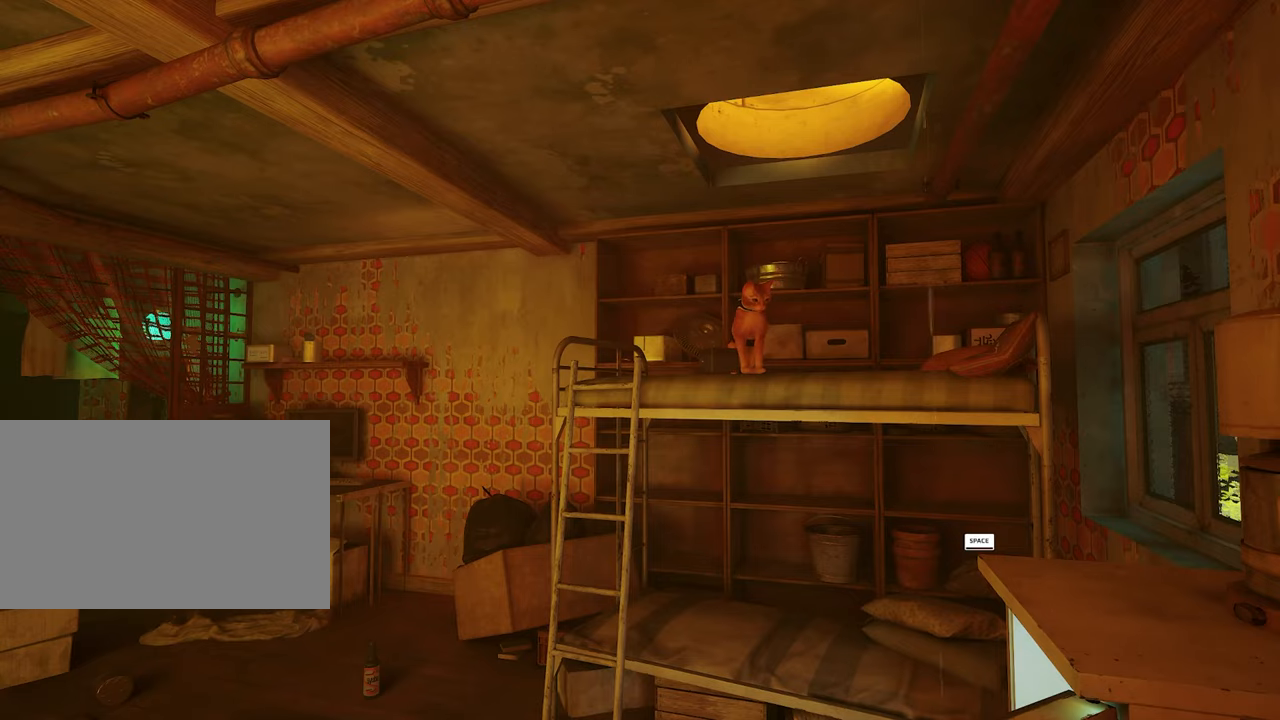
{"keys": [], "mouse": [], "events": [[33, "q", "up"]]}
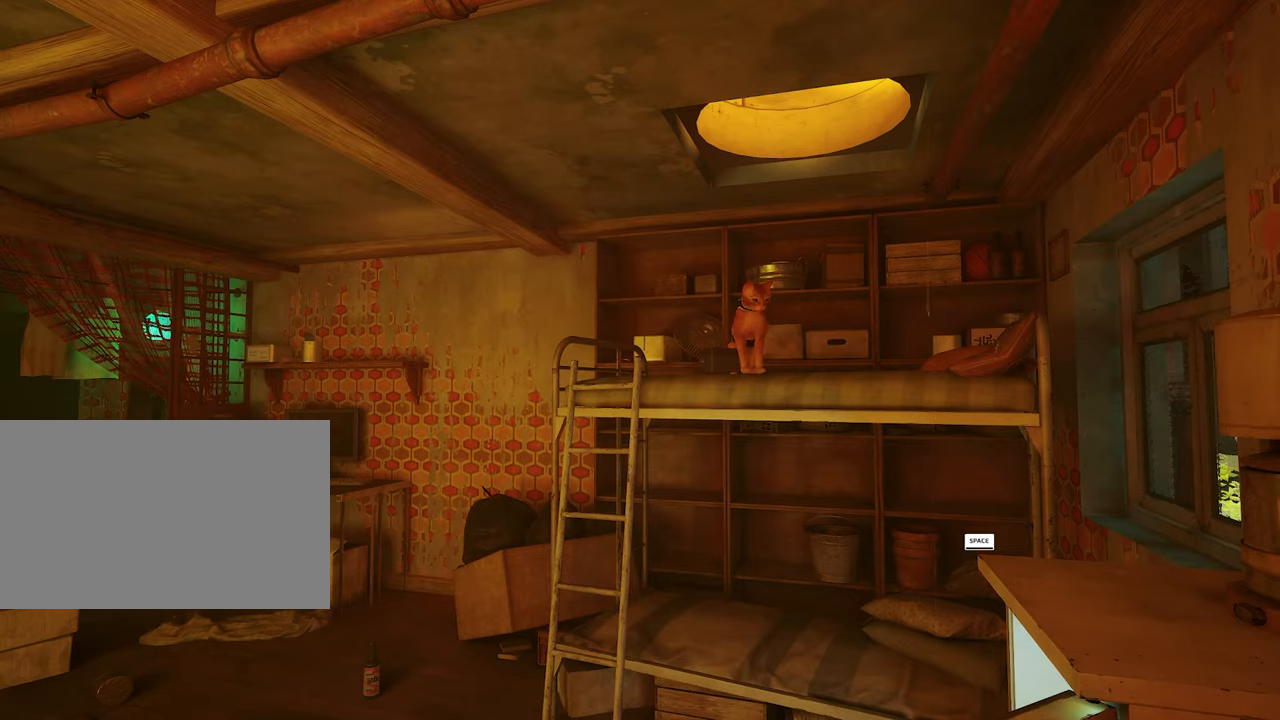
{"keys": ["space"], "mouse": [], "events": [[383, "space", "down"]]}
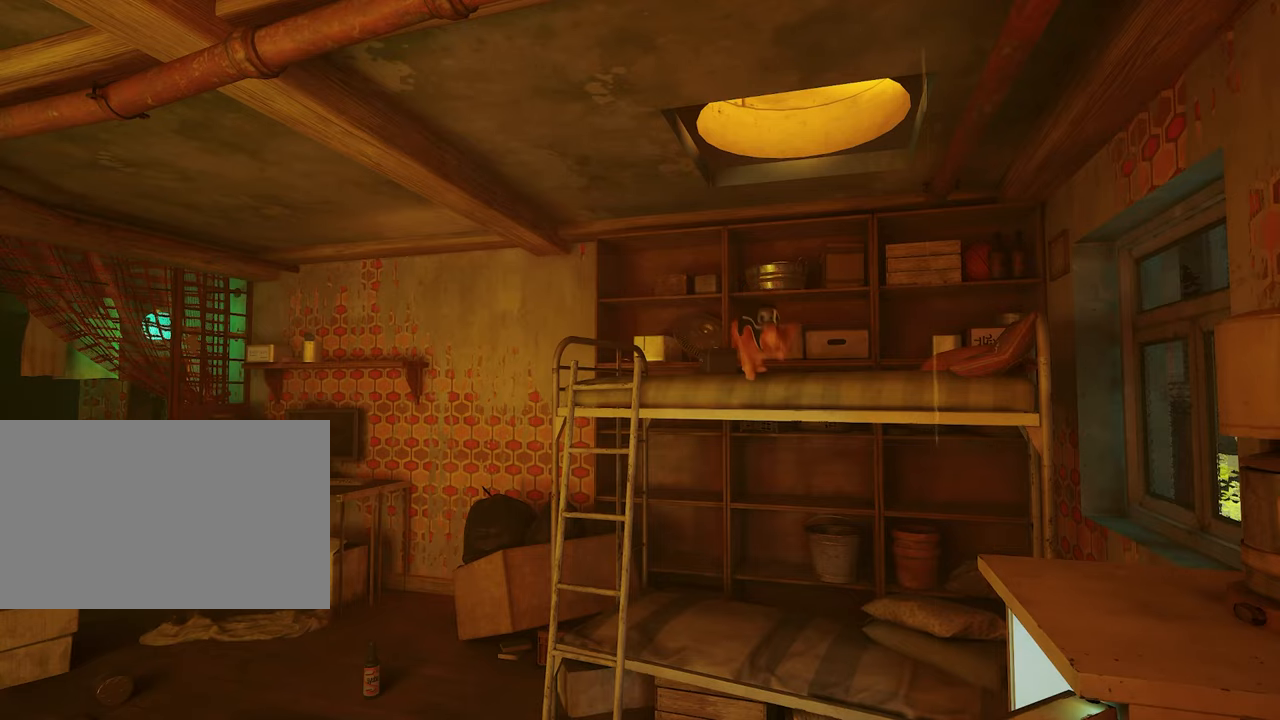
{"keys": [], "mouse": [], "events": [[67, "space", "up"]]}
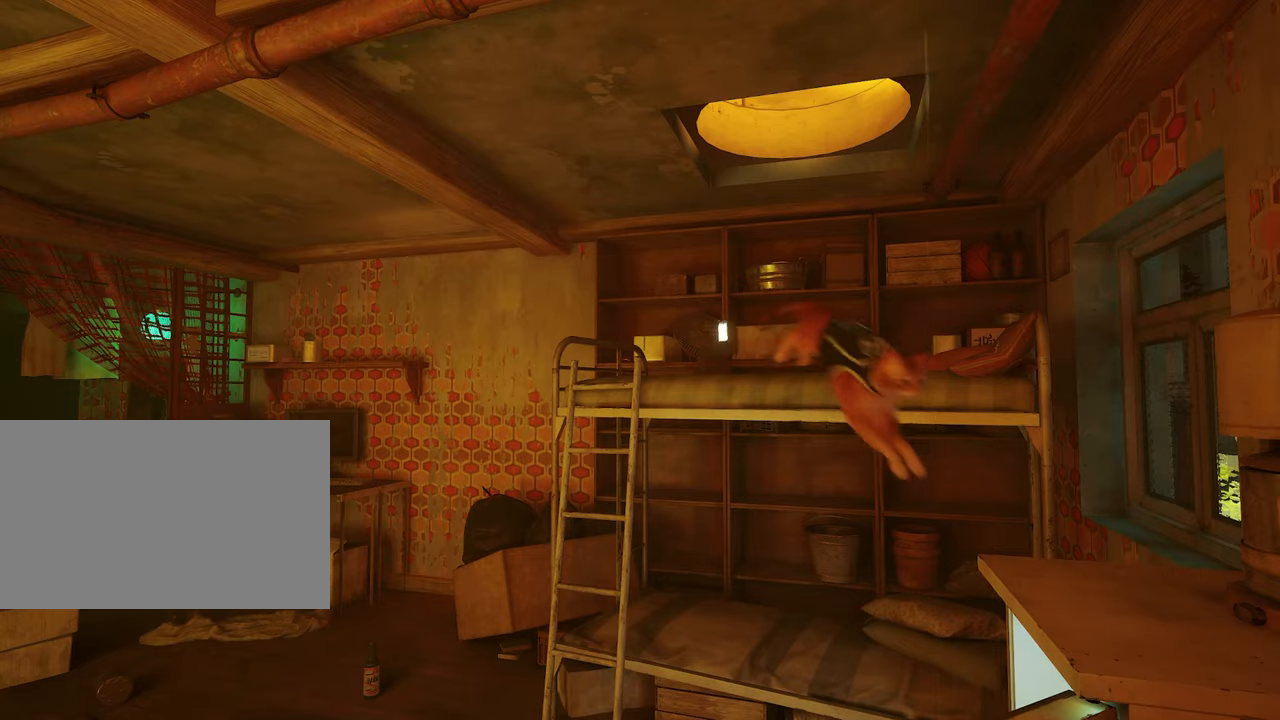
{"keys": [], "mouse": [], "events": []}
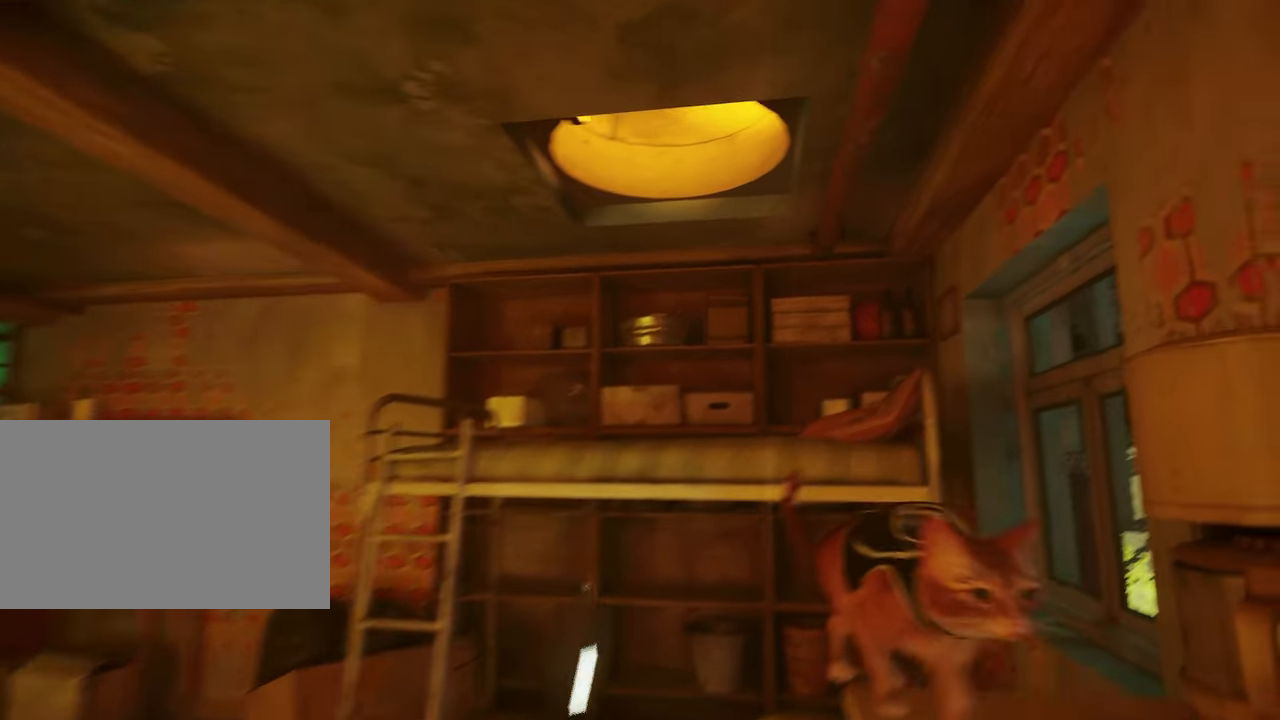
{"keys": [], "mouse": [], "events": [[283, "a", "down"], [483, "a", "up"]]}
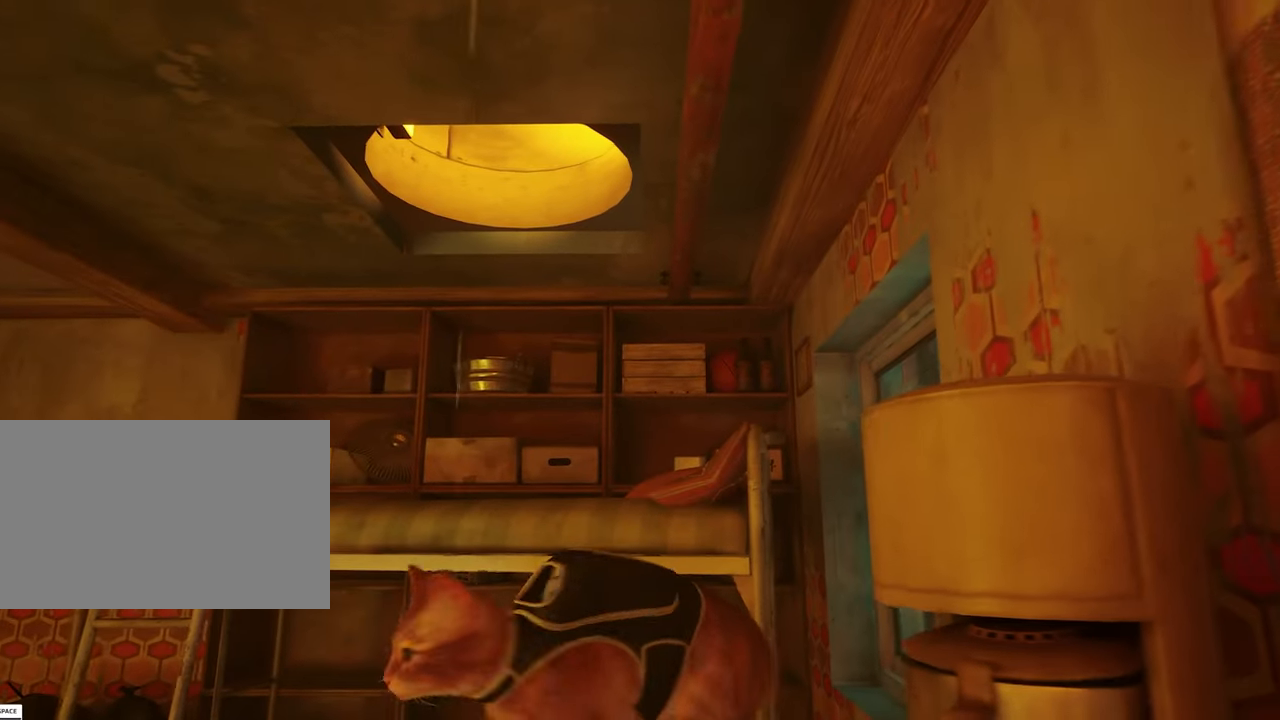
{"keys": ["a"], "mouse": [], "events": [[300, "a", "down"]]}
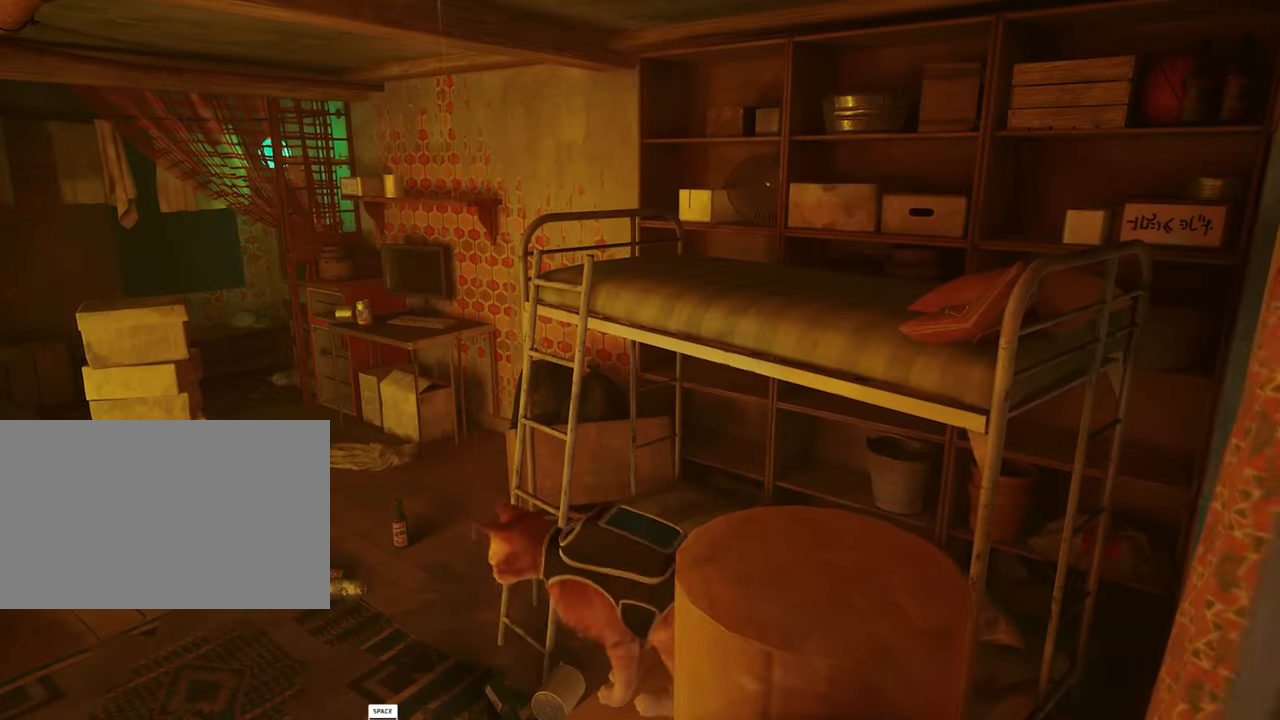
{"keys": ["space", "w"], "mouse": [], "events": [[83, "a", "up"], [233, "w", "down"], [500, "space", "down"]]}
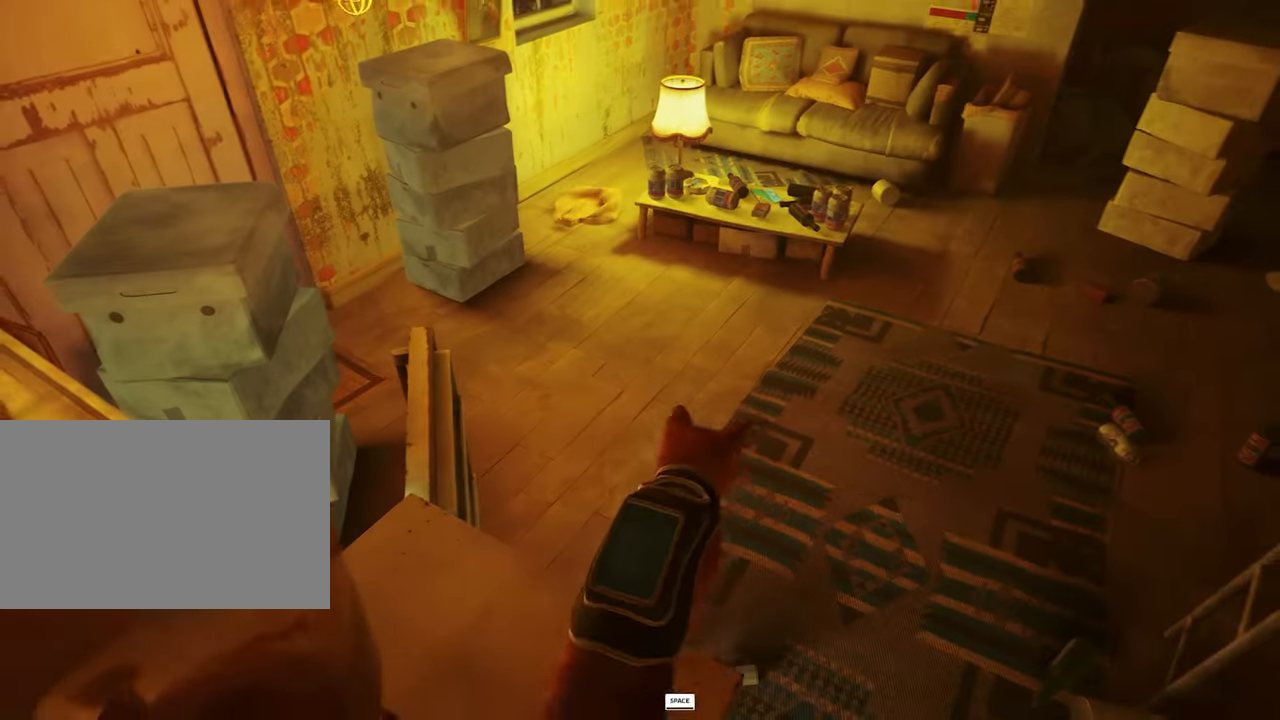
{"keys": ["w"], "mouse": [], "events": [[150, "space", "up"]]}
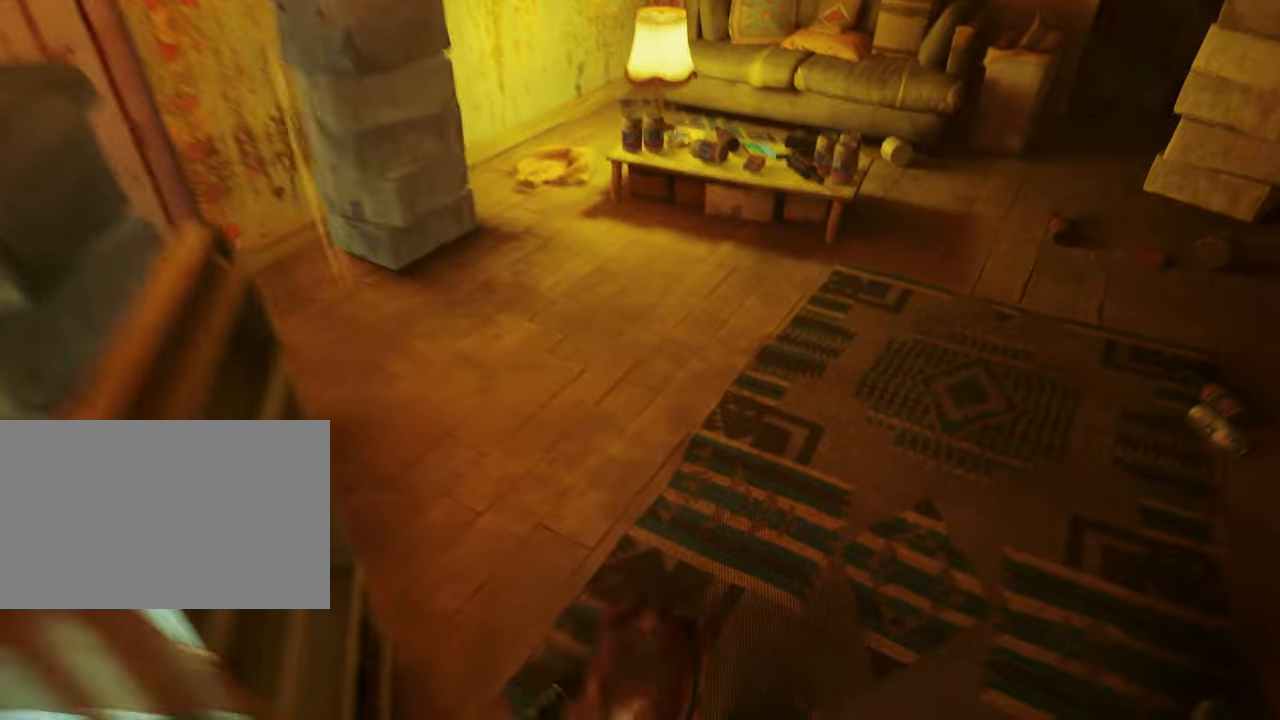
{"keys": [], "mouse": [], "events": [[117, "w", "up"]]}
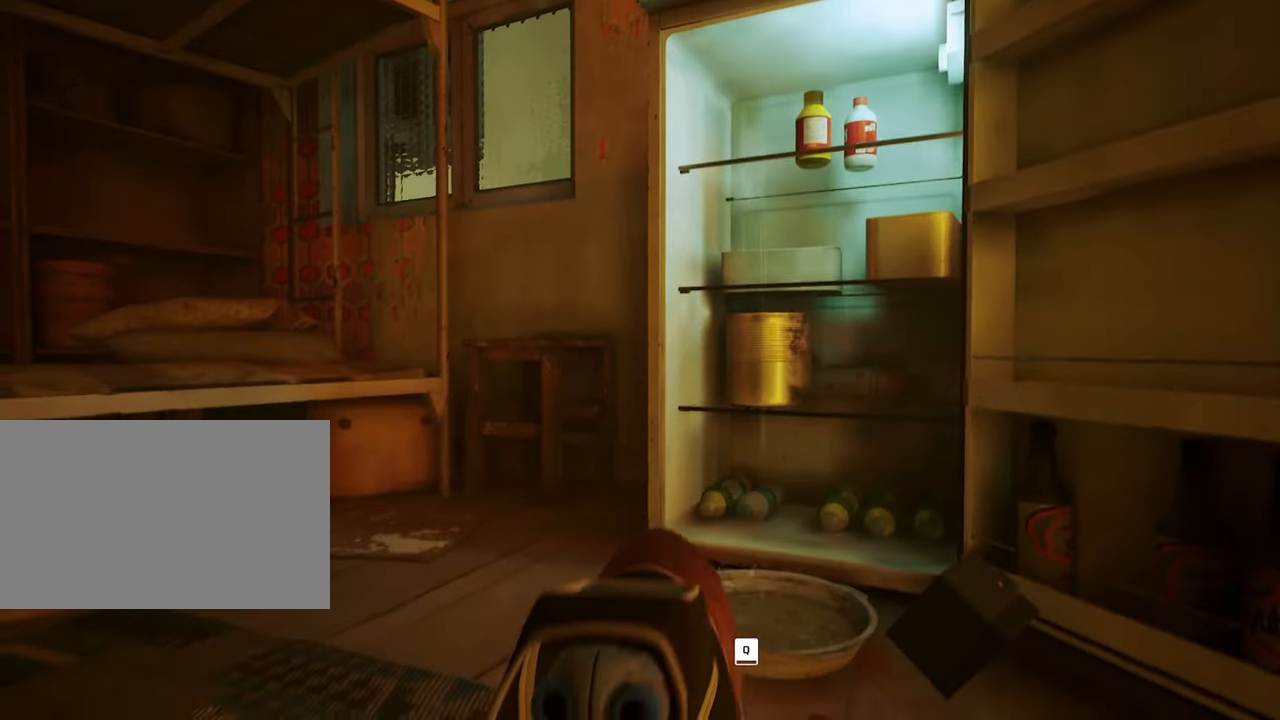
{"keys": ["w"], "mouse": [], "events": [[467, "w", "down"]]}
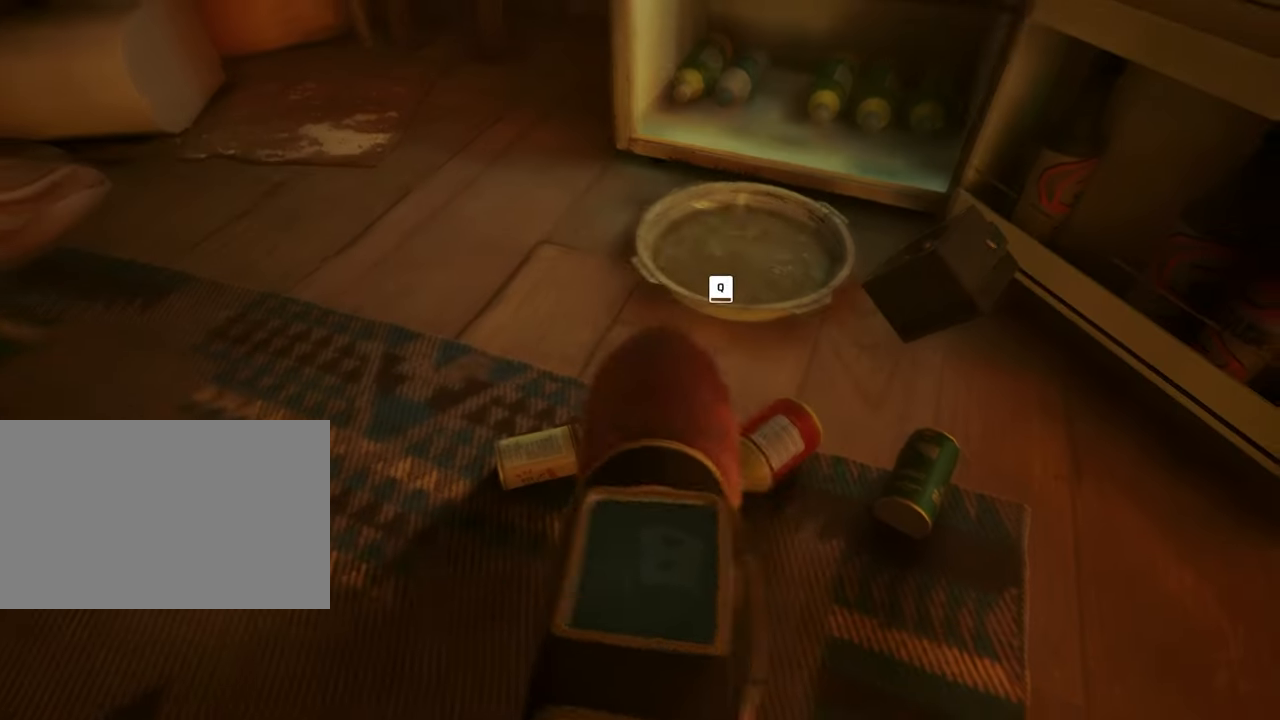
{"keys": [], "mouse": [], "events": [[334, "w", "up"]]}
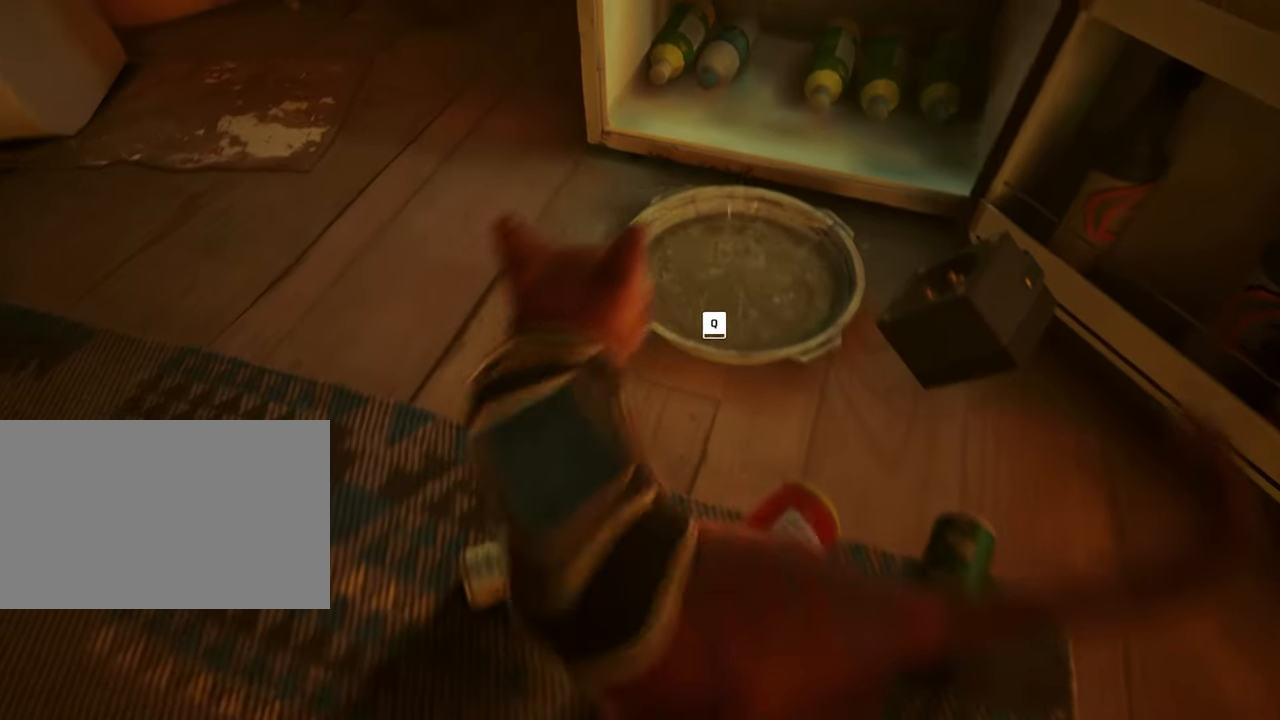
{"keys": [], "mouse": [], "events": [[250, "q", "down"], [400, "q", "up"]]}
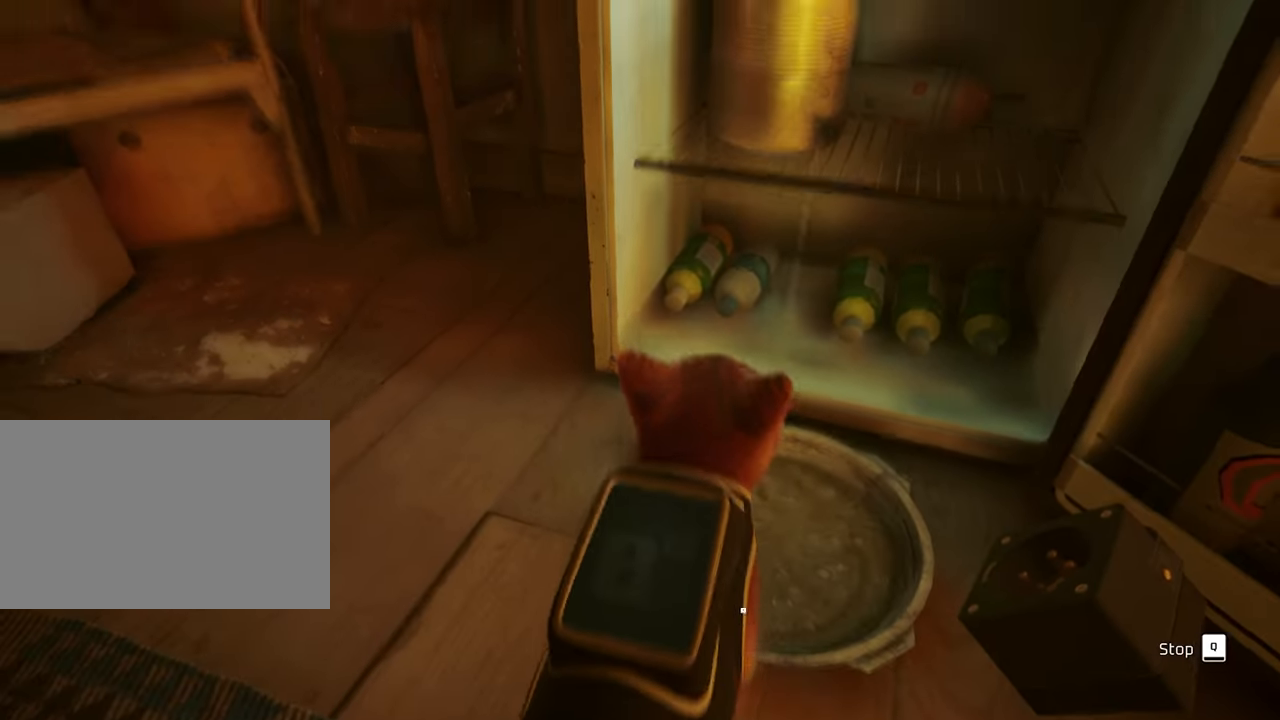
{"keys": [], "mouse": [], "events": []}
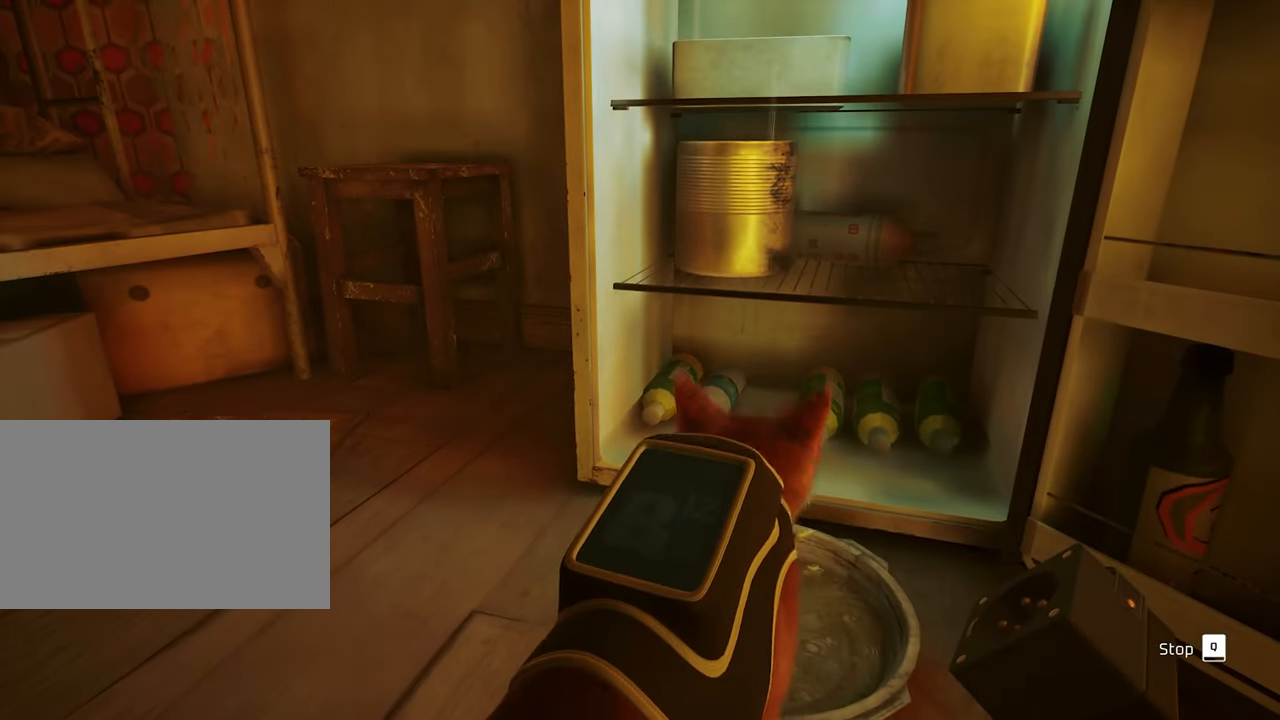
{"keys": [], "mouse": [], "events": []}